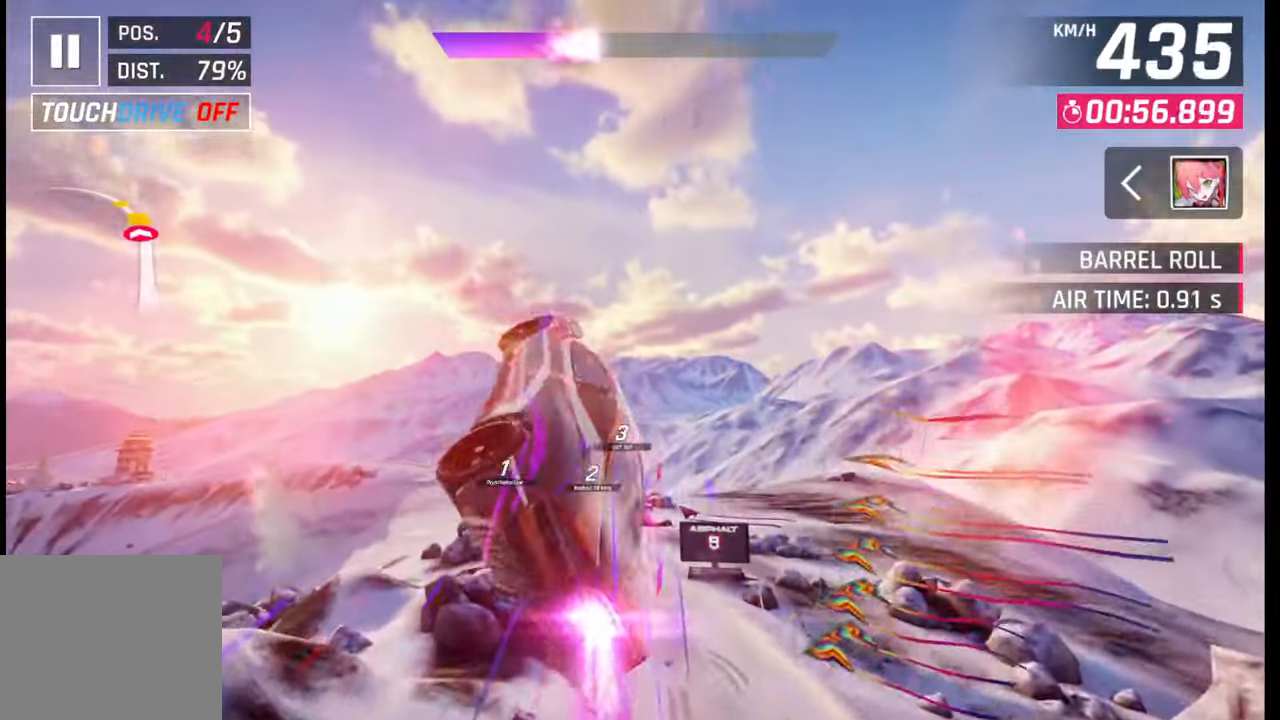
Gameplay with a controller (PlayStation layout); each line is a JSON object with the inputs held at the frame after it. "events" lists button and stick changes between this image and that frame as [ms after this image, input, new state], when the widget could be followed in between.
{"buttons": [], "left_stick": "left", "right_stick": "center", "events": [[50, "CROSS", "down"], [67, "R1", "down"], [150, "CROSS", "up"], [150, "R1", "up"], [217, "CROSS", "down"], [233, "R1", "down"], [317, "R1", "up"], [333, "CROSS", "up"], [383, "CROSS", "down"], [383, "R1", "down"], [483, "CROSS", "up"], [500, "R1", "up"]]}
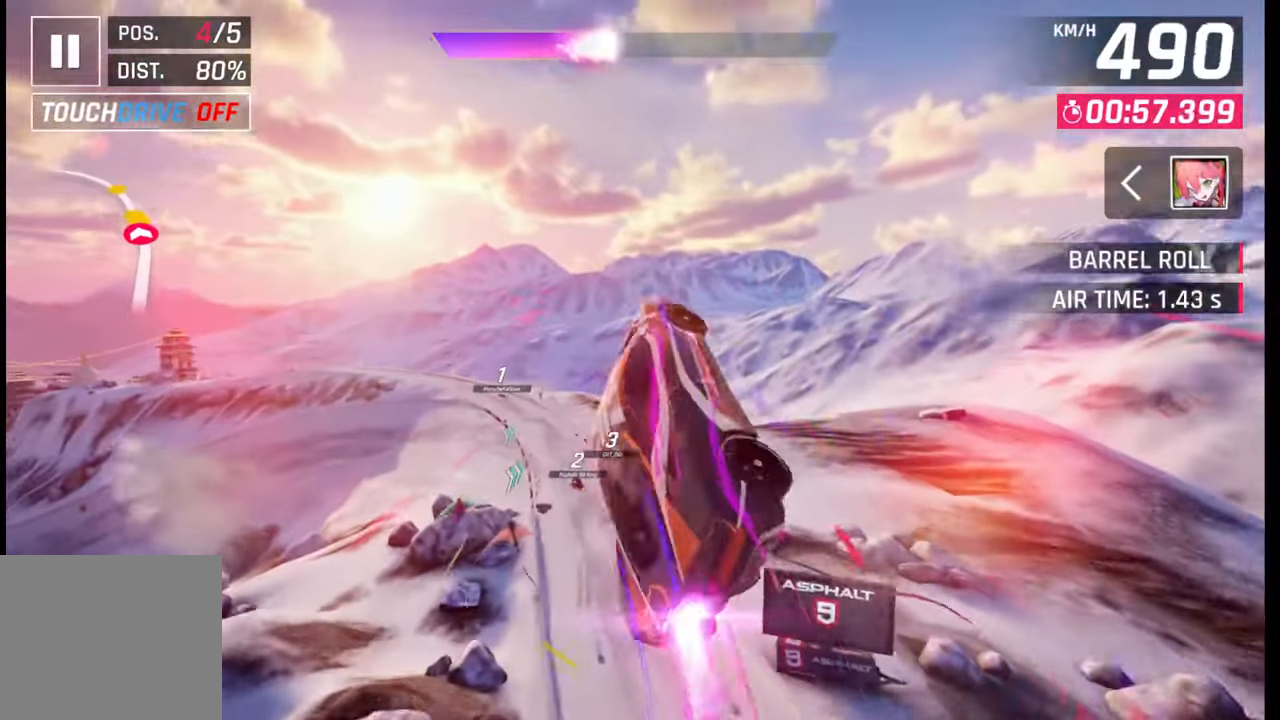
{"buttons": [], "left_stick": "left", "right_stick": "center", "events": [[50, "R1", "down"], [67, "CROSS", "down"], [133, "CROSS", "up"], [133, "R1", "up"], [217, "CROSS", "down"], [233, "R1", "down"], [383, "R1", "up"], [417, "CROSS", "up"]]}
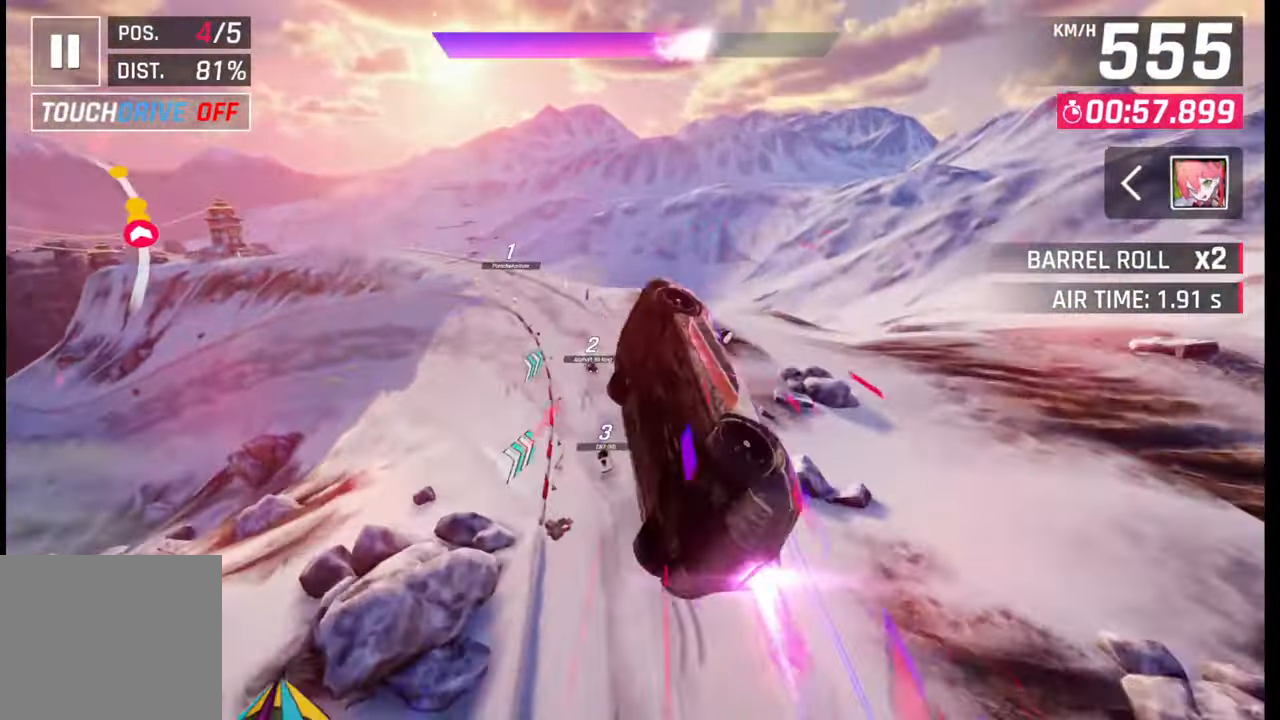
{"buttons": [], "left_stick": "left", "right_stick": "center", "events": [[67, "SQUARE", "down"], [167, "SQUARE", "up"]]}
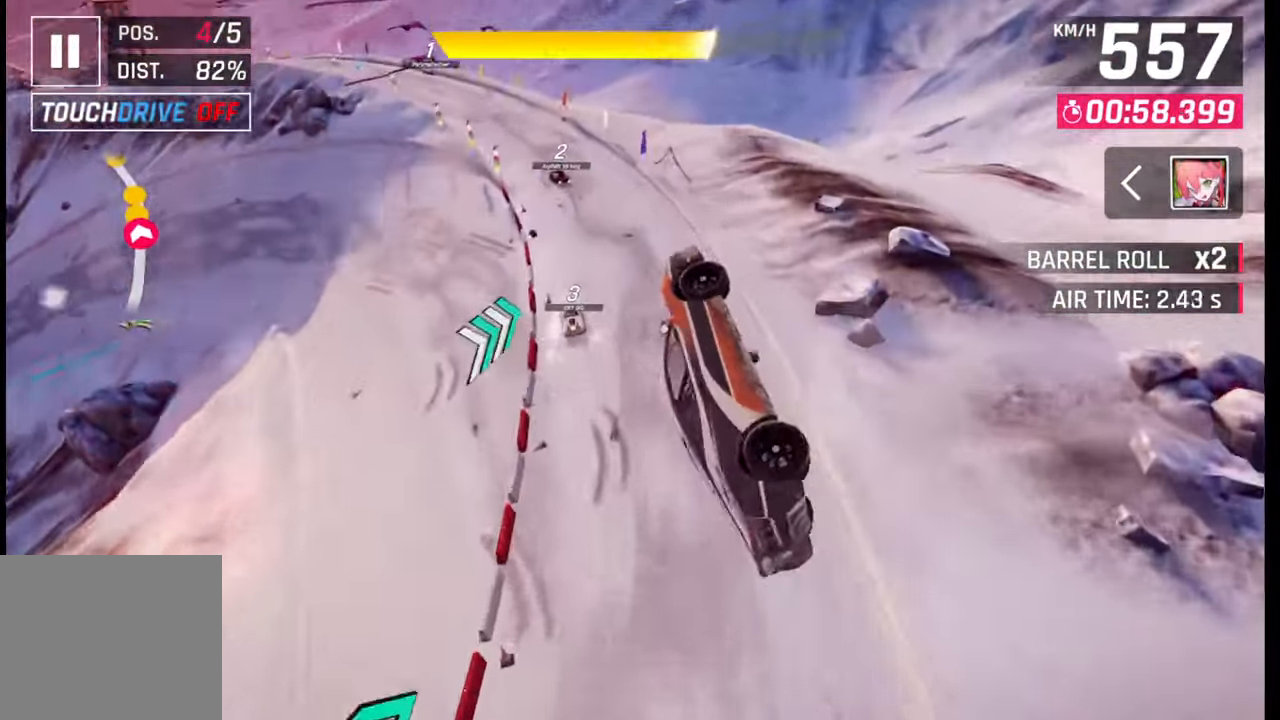
{"buttons": ["CROSS", "R1"], "left_stick": "left", "right_stick": "center", "events": [[383, "CROSS", "down"], [400, "R1", "down"]]}
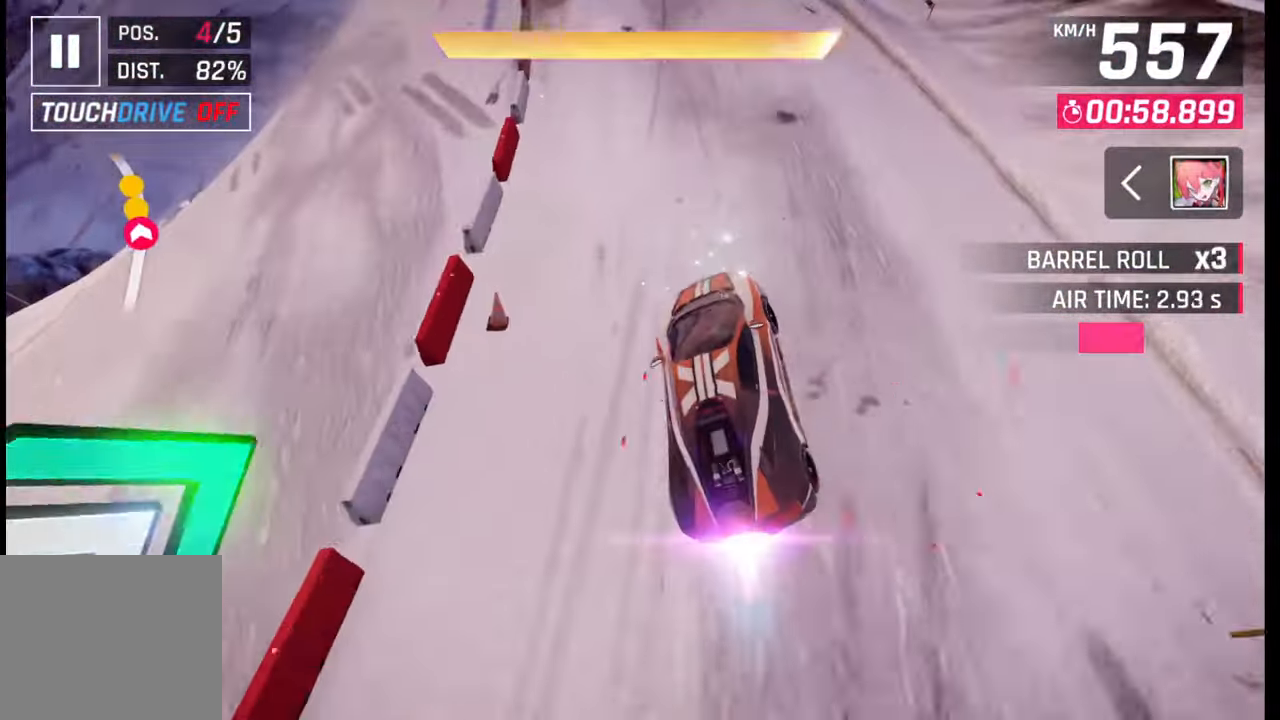
{"buttons": [], "left_stick": "center", "right_stick": "center", "events": [[17, "R1", "up"], [33, "CROSS", "up"], [283, "SQUARE", "down"], [333, "SQUARE", "up"], [367, "left_stick", "center"]]}
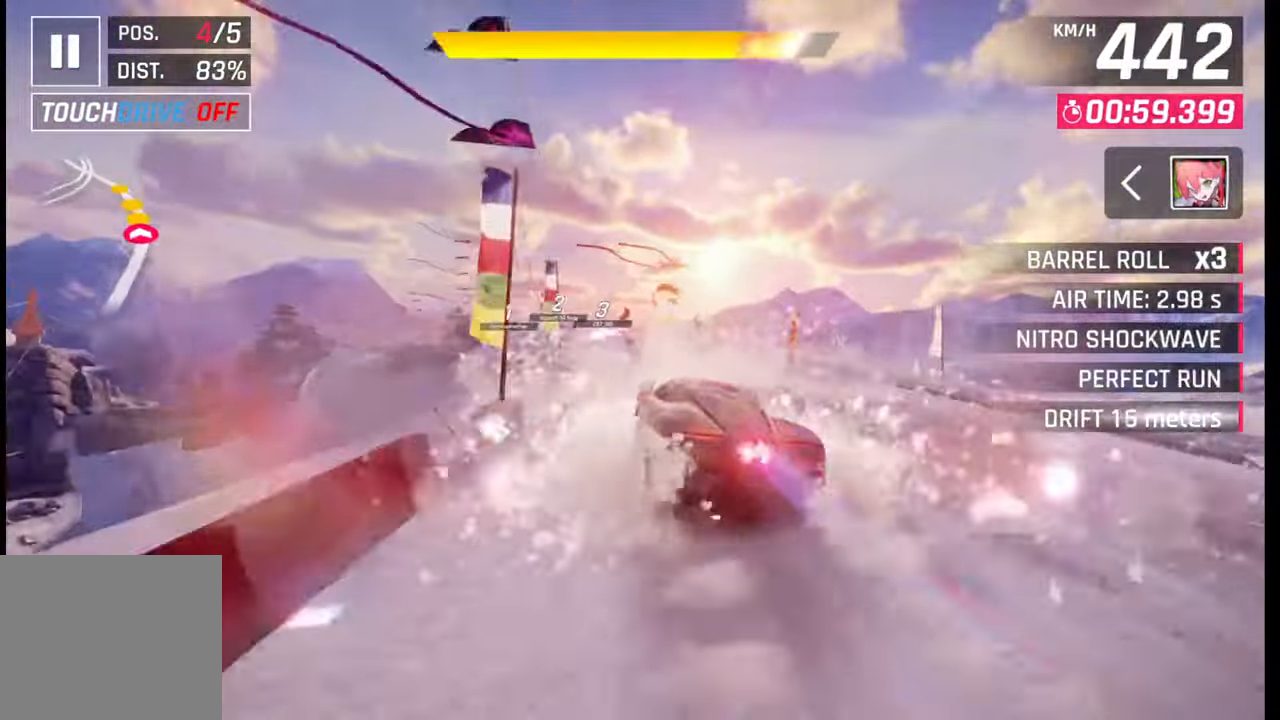
{"buttons": [], "left_stick": "left", "right_stick": "center", "events": [[17, "CROSS", "down"], [17, "left_stick", "left"], [67, "CROSS", "up"], [267, "SQUARE", "down"], [283, "CROSS", "down"], [283, "SQUARE", "up"], [300, "CROSS", "up"]]}
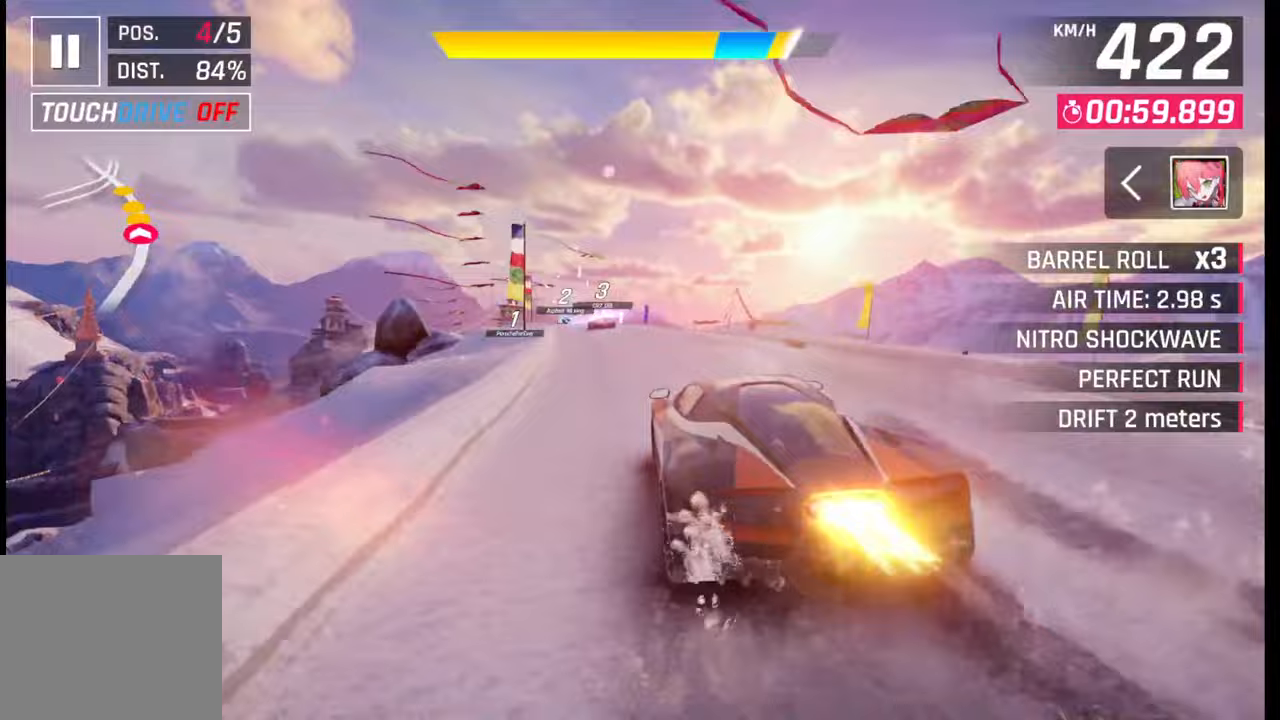
{"buttons": [], "left_stick": "down-left", "right_stick": "center", "events": [[83, "SQUARE", "down"], [117, "CROSS", "down"], [117, "SQUARE", "up"], [133, "CROSS", "up"], [150, "left_stick", "down-left"], [417, "SQUARE", "down"], [450, "CROSS", "down"], [450, "SQUARE", "up"], [483, "CROSS", "up"]]}
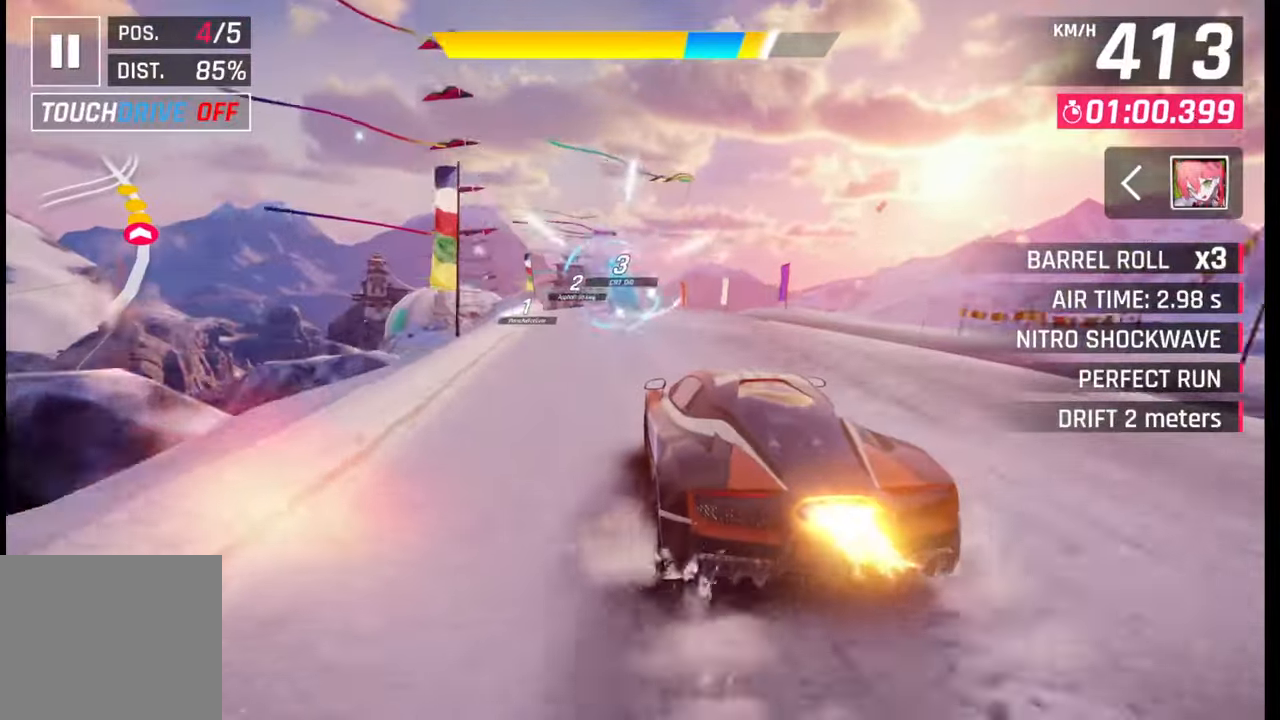
{"buttons": [], "left_stick": "down-left", "right_stick": "center", "events": [[250, "SQUARE", "down"], [283, "CROSS", "down"], [283, "SQUARE", "up"], [317, "CROSS", "up"]]}
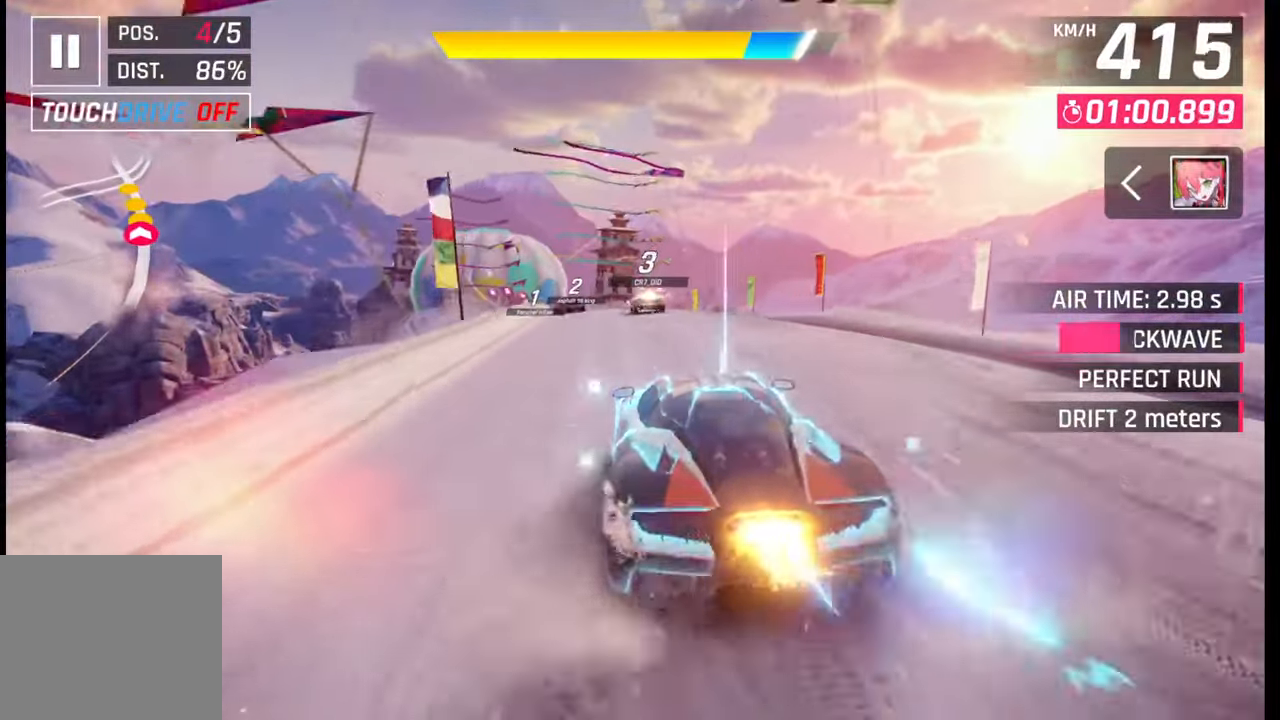
{"buttons": [], "left_stick": "down-left", "right_stick": "center", "events": [[83, "SQUARE", "down"], [100, "CROSS", "down"], [100, "SQUARE", "up"], [133, "CROSS", "up"], [400, "SQUARE", "down"], [433, "CROSS", "down"], [433, "SQUARE", "up"], [467, "CROSS", "up"]]}
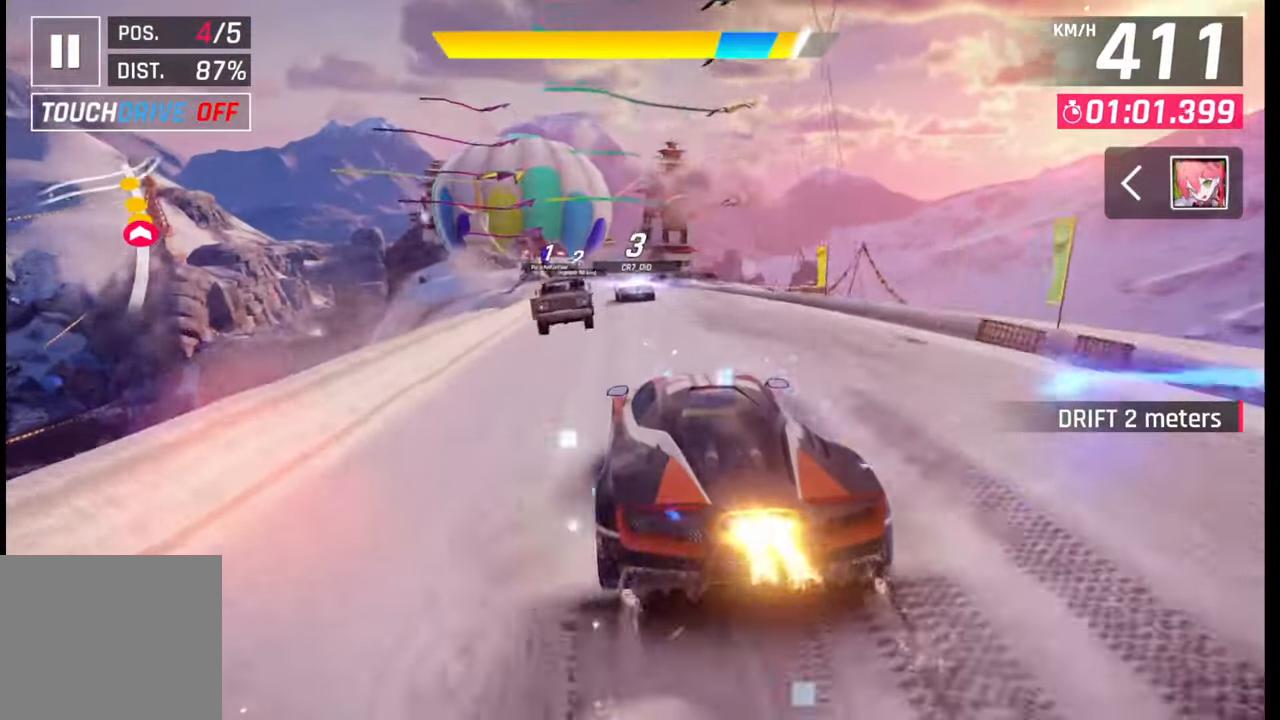
{"buttons": [], "left_stick": "down-left", "right_stick": "center", "events": []}
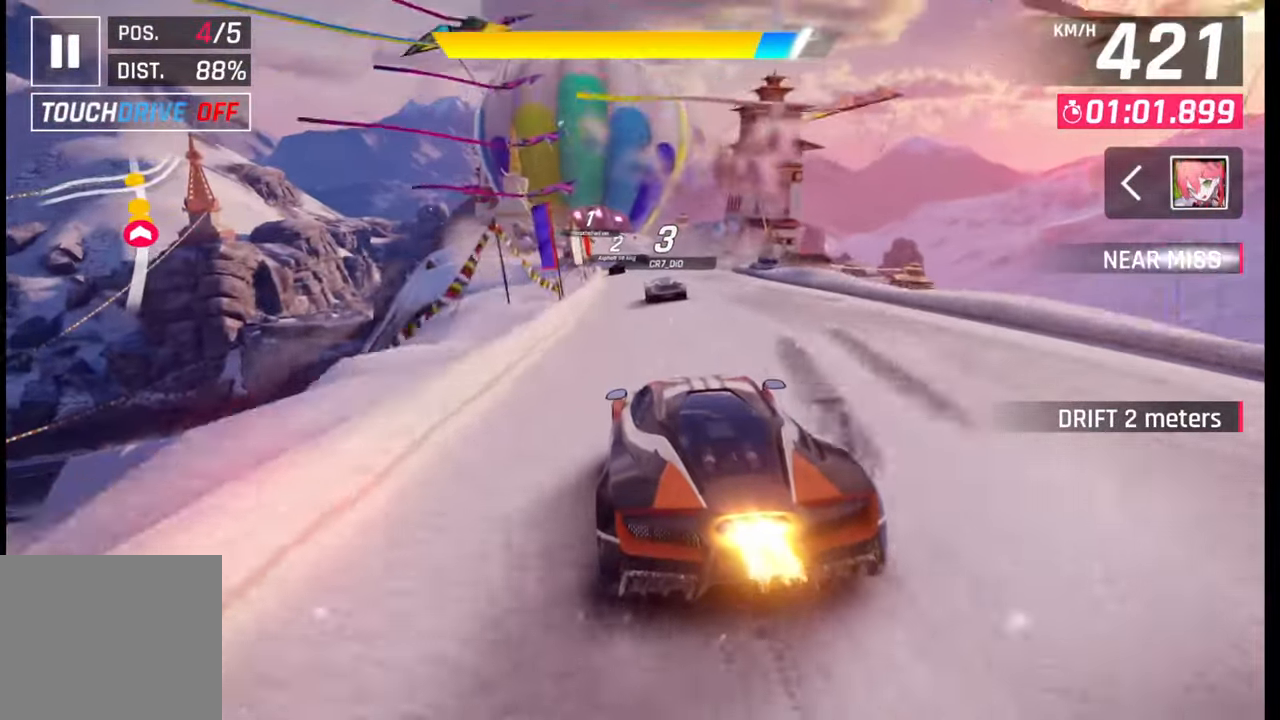
{"buttons": [], "left_stick": "center", "right_stick": "center", "events": [[50, "left_stick", "center"], [150, "SQUARE", "down"], [217, "SQUARE", "up"]]}
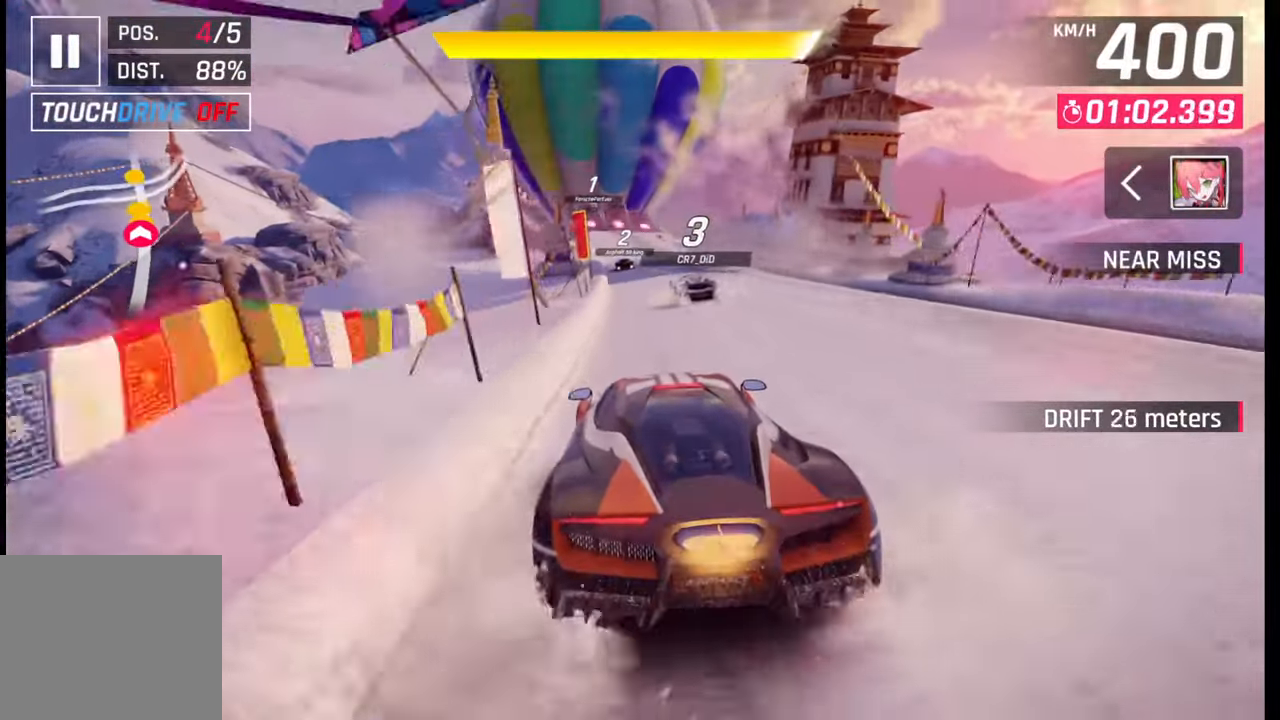
{"buttons": ["CROSS"], "left_stick": "center", "right_stick": "center", "events": [[233, "CROSS", "down"], [317, "CROSS", "up"], [483, "CROSS", "down"]]}
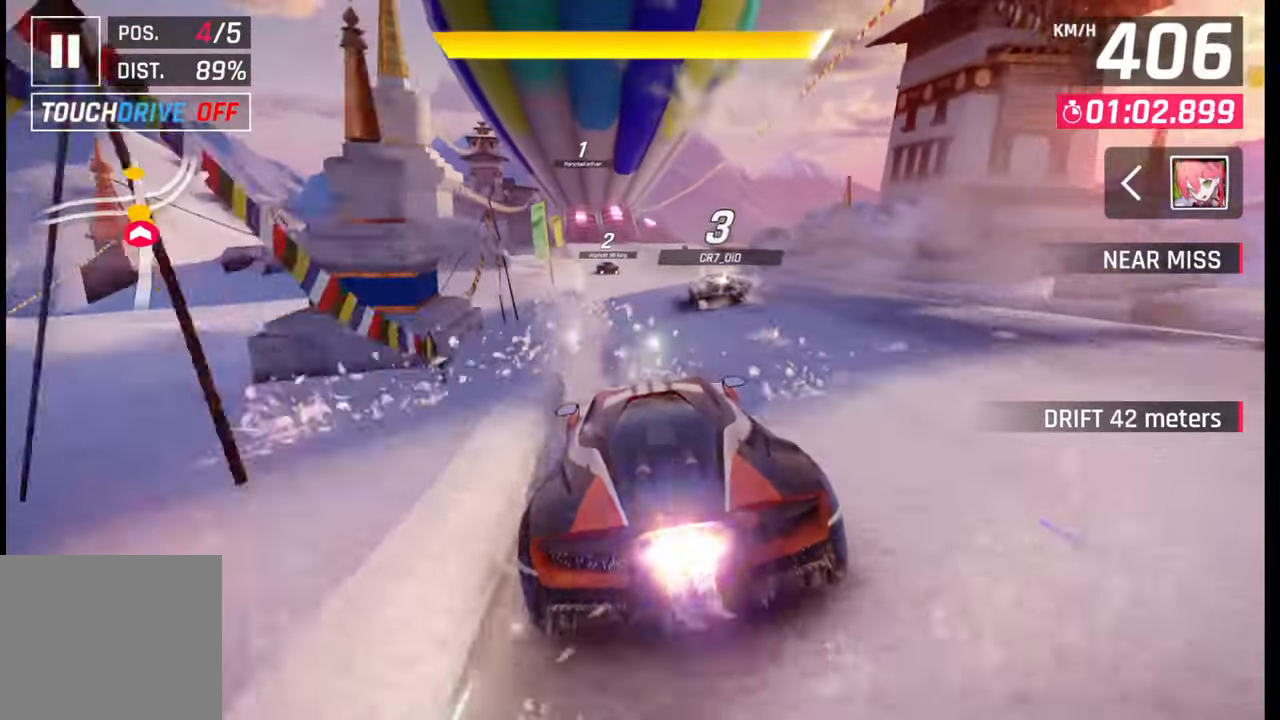
{"buttons": [], "left_stick": "down-left", "right_stick": "center", "events": [[83, "CROSS", "up"], [167, "left_stick", "left"], [367, "left_stick", "down-left"]]}
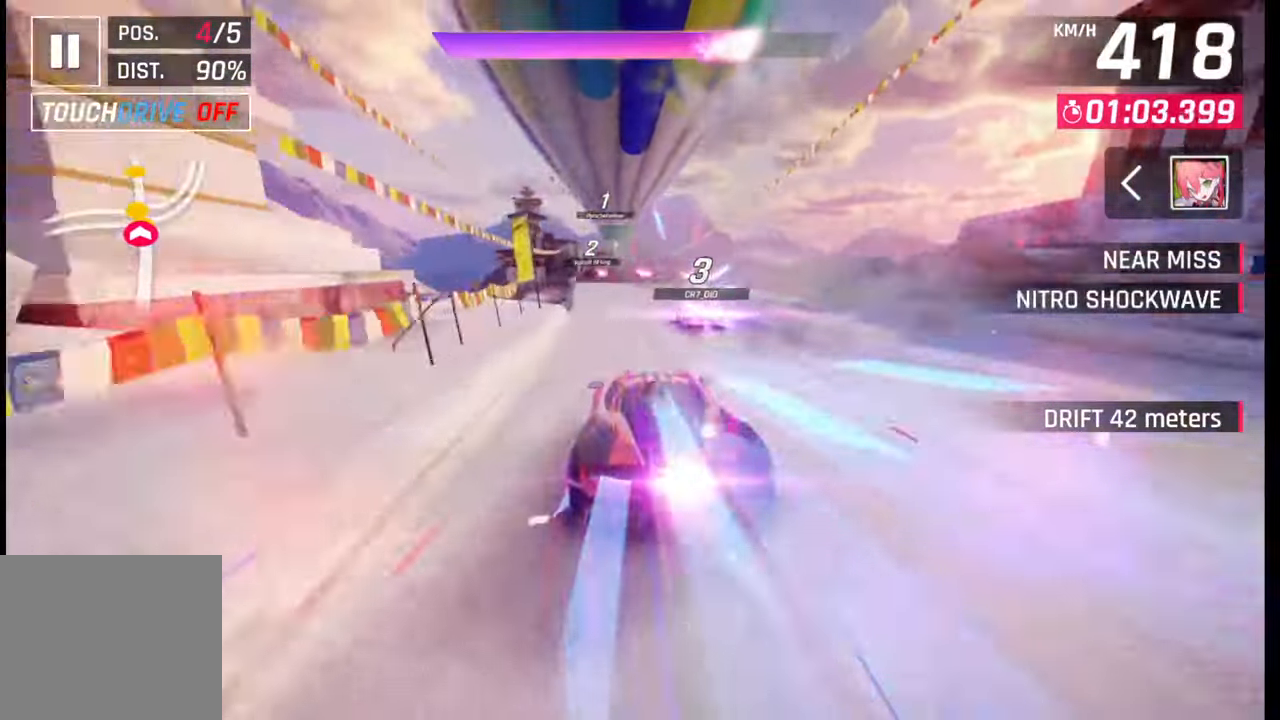
{"buttons": [], "left_stick": "center", "right_stick": "center", "events": [[433, "left_stick", "center"]]}
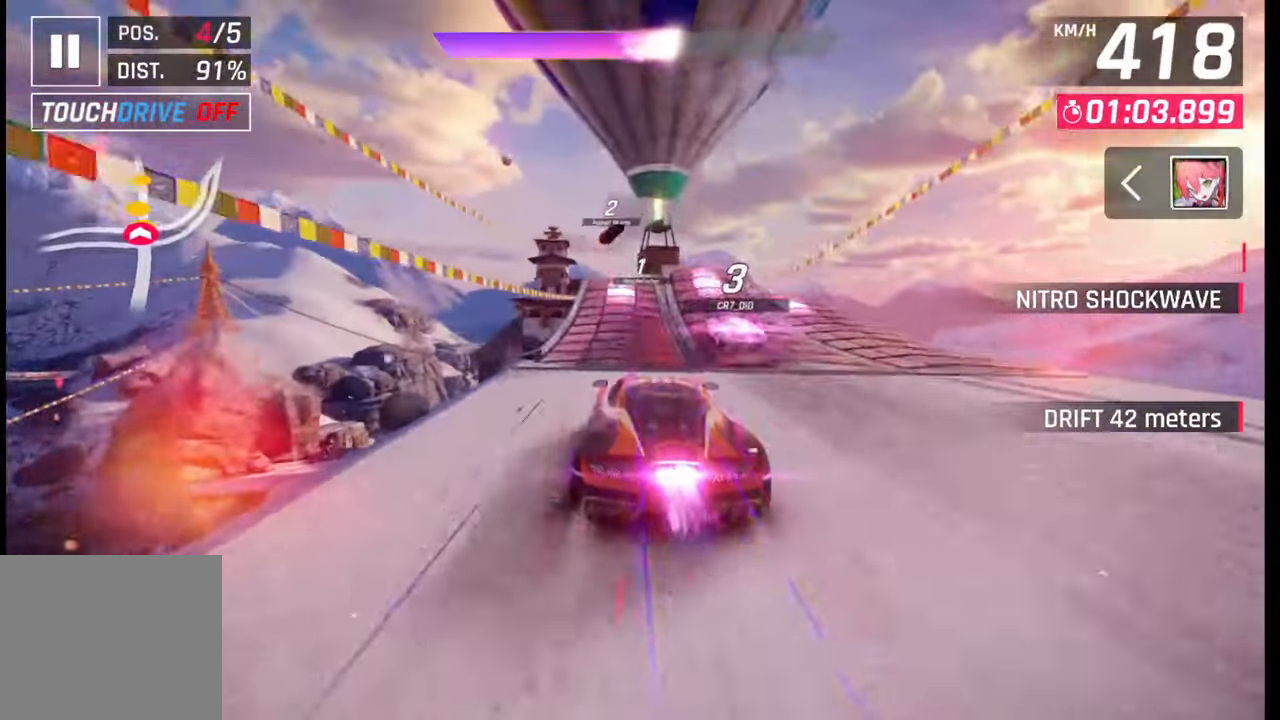
{"buttons": ["CROSS", "R1"], "left_stick": "center", "right_stick": "center", "events": [[317, "CROSS", "down"], [333, "R1", "down"], [400, "CROSS", "up"], [400, "R1", "up"], [483, "CROSS", "down"], [483, "R1", "down"]]}
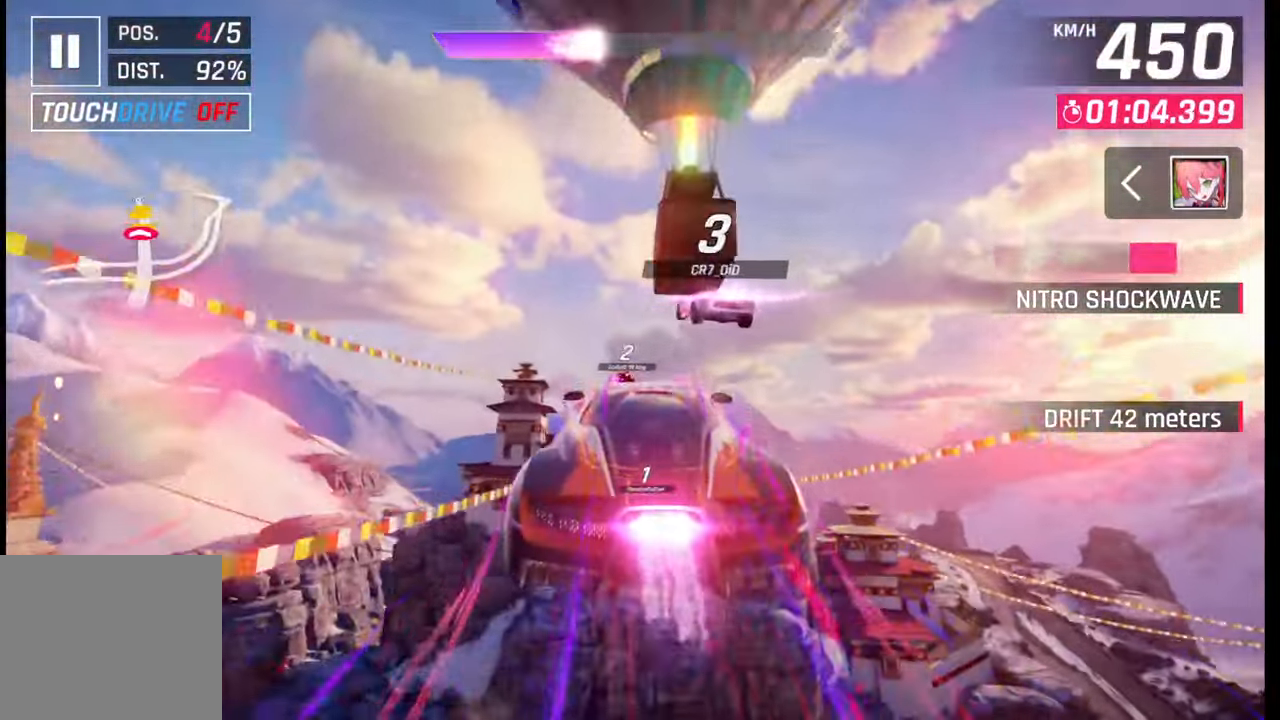
{"buttons": ["CROSS", "R1"], "left_stick": "center", "right_stick": "center", "events": [[50, "CROSS", "up"], [67, "R1", "up"], [150, "CROSS", "down"], [150, "R1", "down"], [233, "CROSS", "up"], [233, "R1", "up"], [300, "R1", "down"], [317, "CROSS", "down"], [383, "CROSS", "up"], [400, "R1", "up"], [467, "R1", "down"], [483, "CROSS", "down"]]}
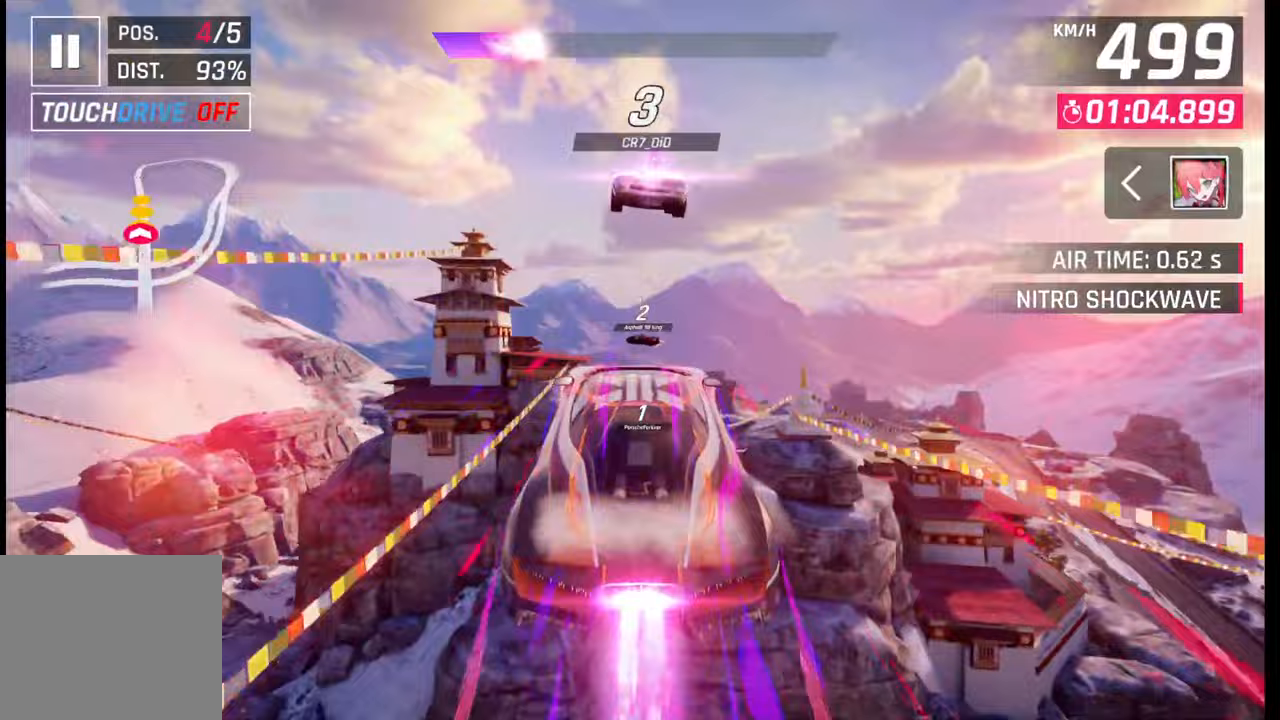
{"buttons": ["R1"], "left_stick": "right", "right_stick": "center", "events": [[67, "CROSS", "up"], [67, "R1", "up"], [133, "R1", "down"], [150, "CROSS", "down"], [150, "left_stick", "left"], [217, "CROSS", "up"], [217, "R1", "up"], [300, "CROSS", "down"], [300, "R1", "down"], [317, "left_stick", "center"], [383, "left_stick", "right"], [500, "CROSS", "up"]]}
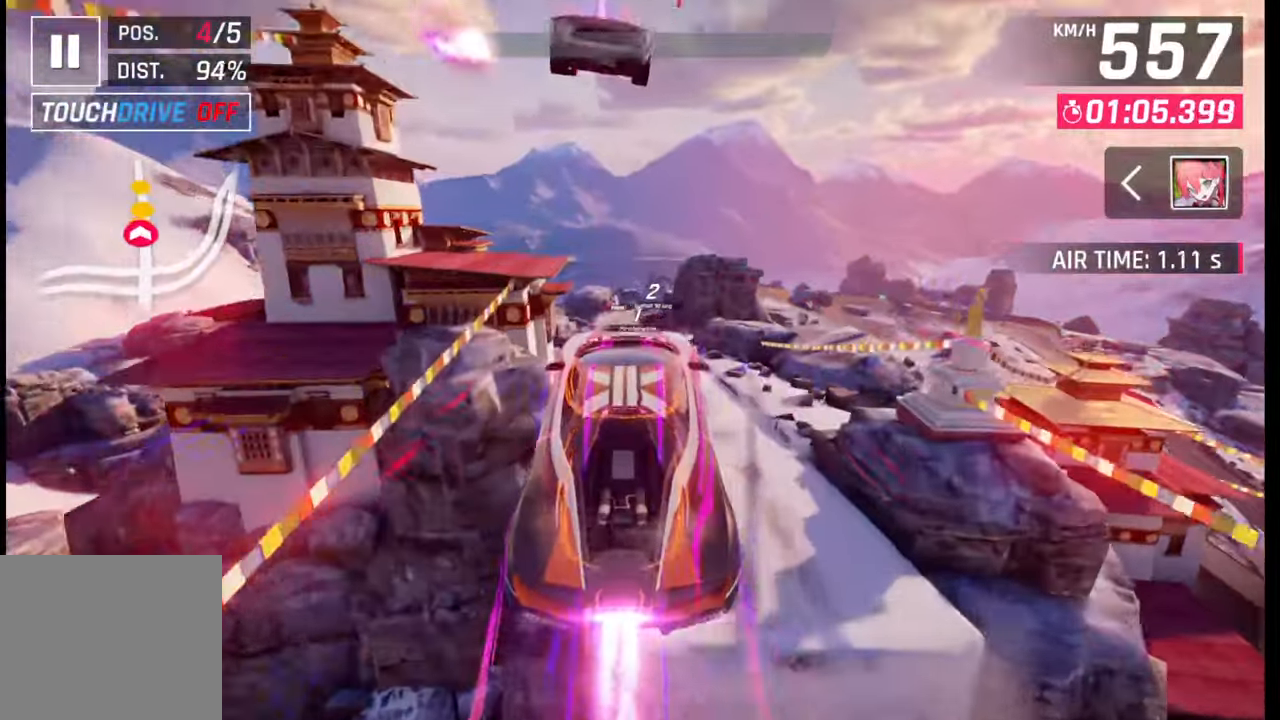
{"buttons": [], "left_stick": "center", "right_stick": "center", "events": [[17, "R1", "up"], [100, "left_stick", "center"], [250, "SQUARE", "down"], [300, "SQUARE", "up"]]}
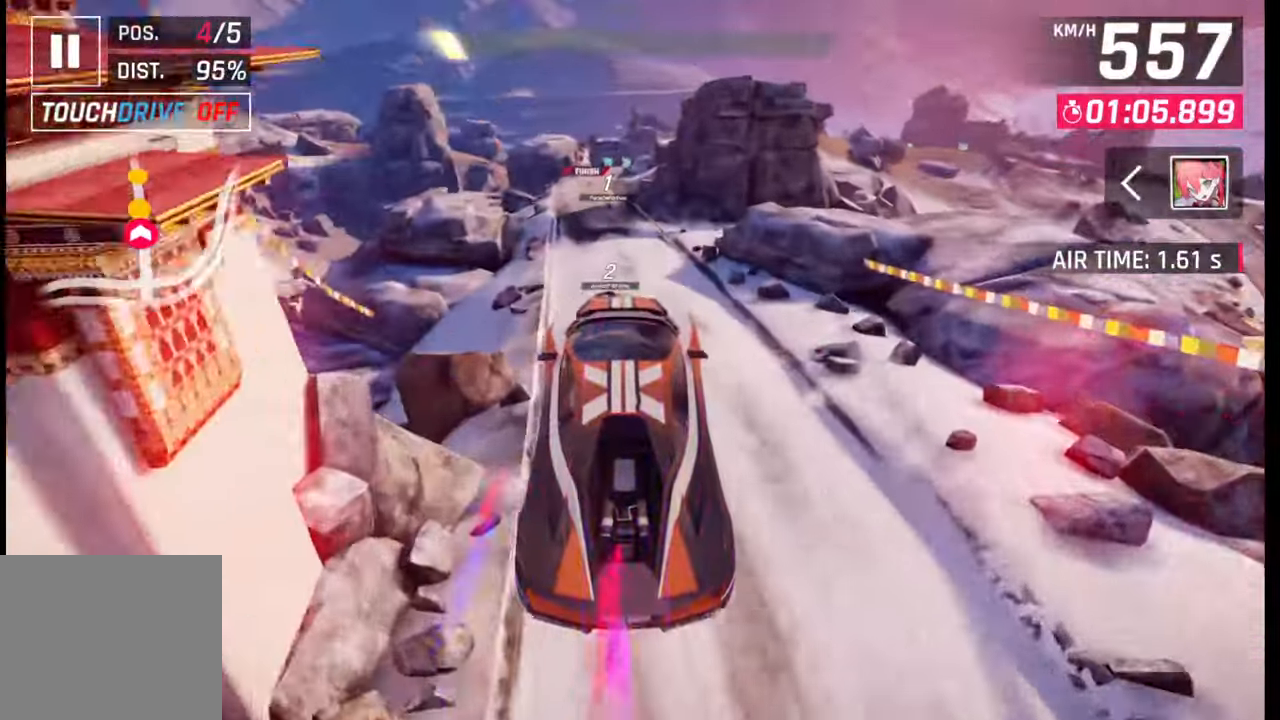
{"buttons": ["CROSS", "R1"], "left_stick": "left", "right_stick": "center", "events": [[400, "left_stick", "left"], [500, "CROSS", "down"], [500, "R1", "down"]]}
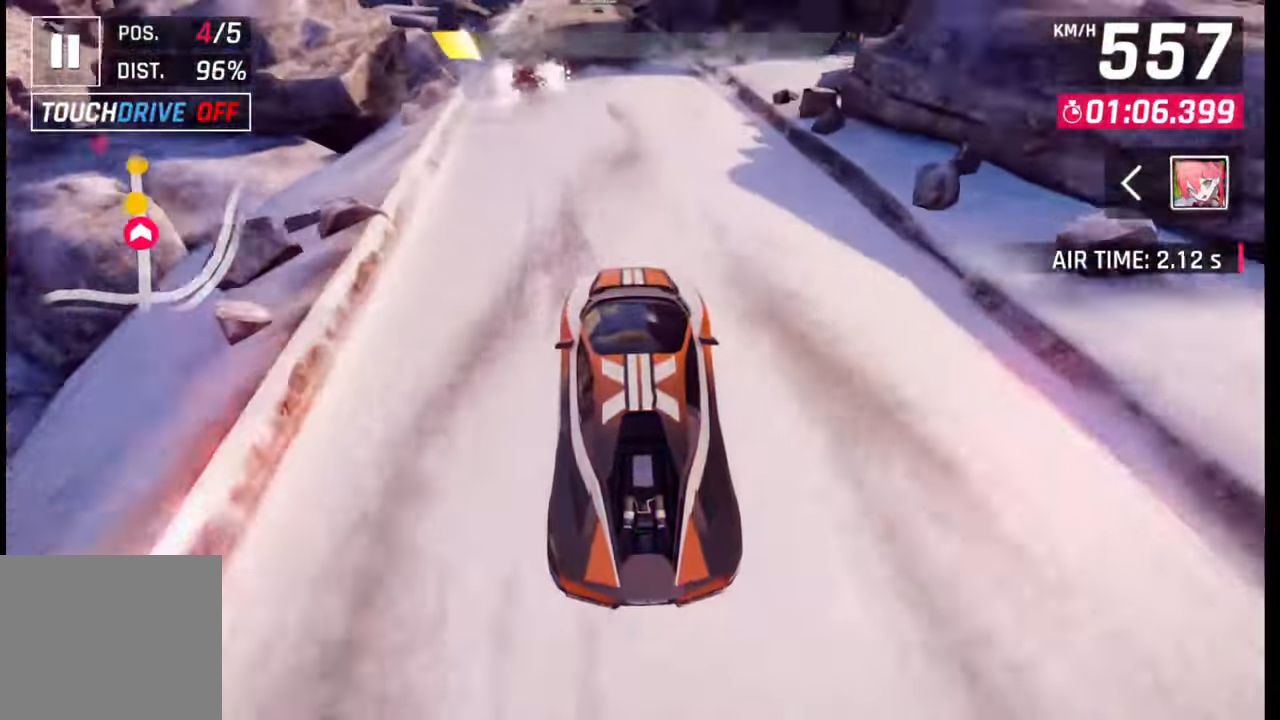
{"buttons": ["CROSS"], "left_stick": "center", "right_stick": "center", "events": [[117, "CROSS", "up"], [133, "R1", "up"], [167, "left_stick", "center"], [217, "SQUARE", "down"], [317, "SQUARE", "up"], [483, "CROSS", "down"]]}
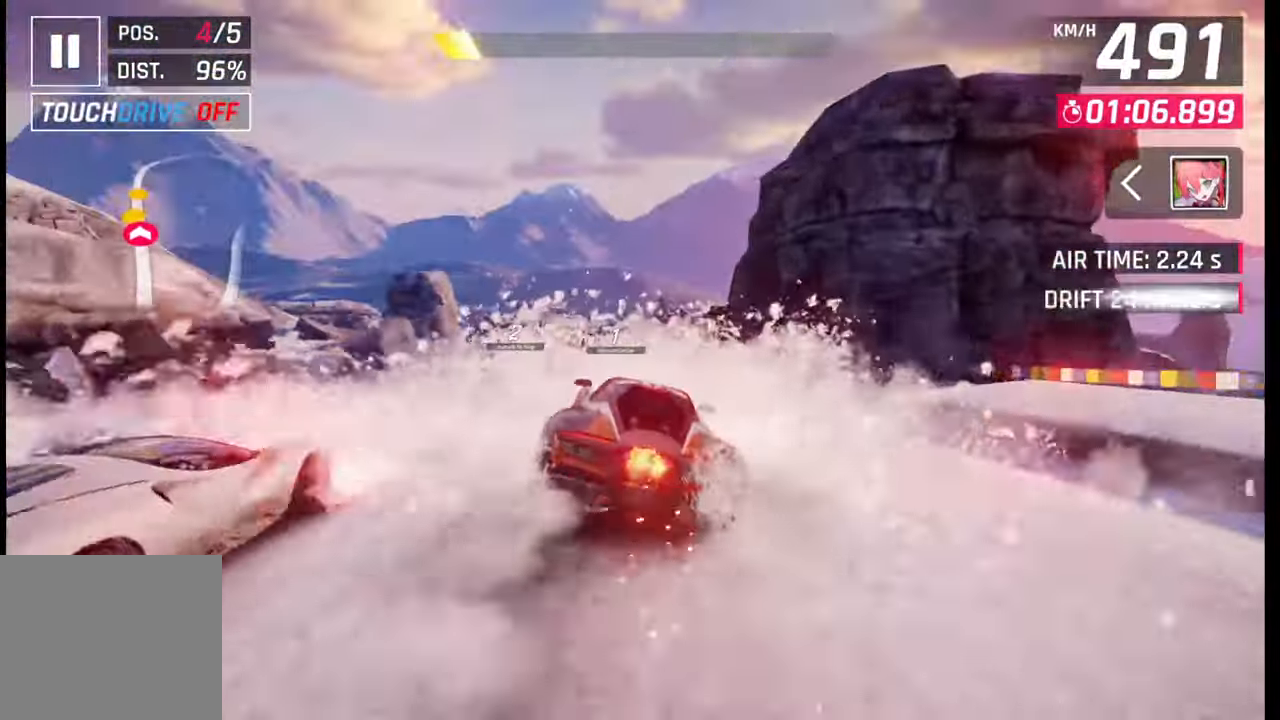
{"buttons": [], "left_stick": "center", "right_stick": "center", "events": [[50, "CROSS", "up"], [183, "left_stick", "left"], [233, "SQUARE", "down"], [267, "CROSS", "down"], [267, "SQUARE", "up"], [283, "CROSS", "up"], [333, "left_stick", "down-left"], [450, "left_stick", "center"]]}
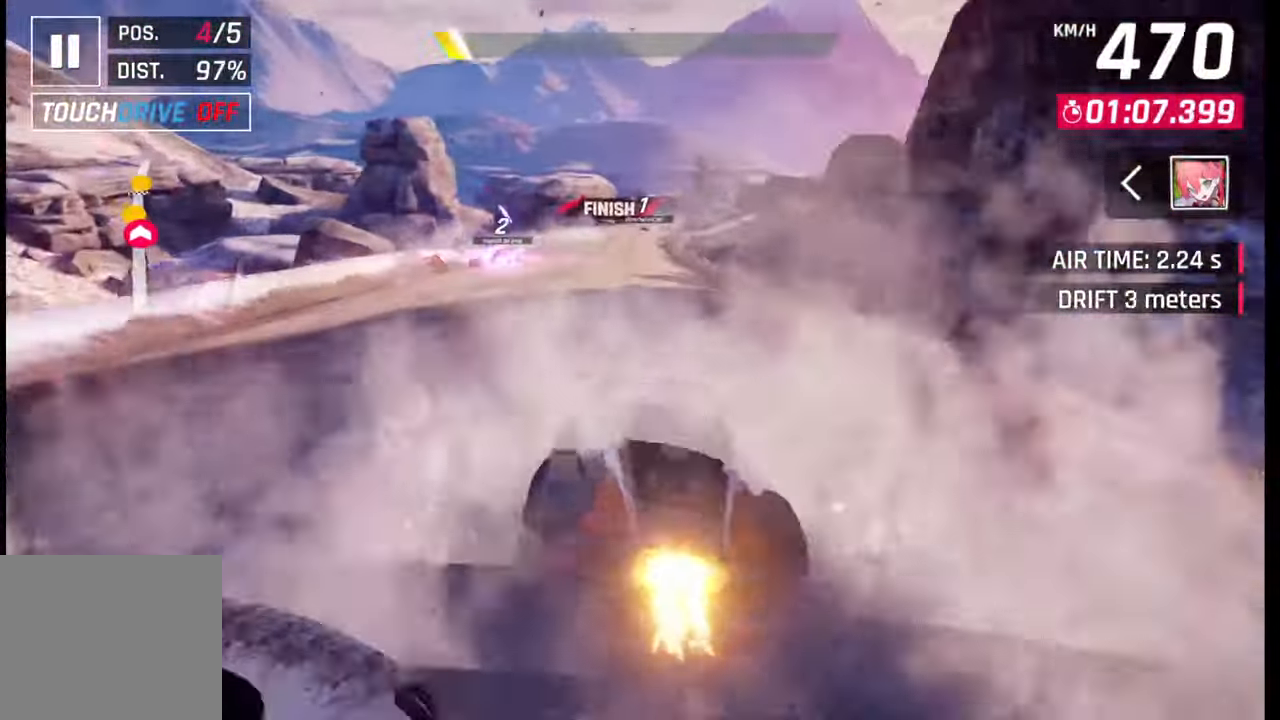
{"buttons": [], "left_stick": "right", "right_stick": "center", "events": [[50, "SQUARE", "down"], [67, "CROSS", "down"], [83, "SQUARE", "up"], [100, "CROSS", "up"], [350, "left_stick", "right"], [367, "SQUARE", "down"], [400, "CROSS", "down"], [417, "SQUARE", "up"], [433, "CROSS", "up"]]}
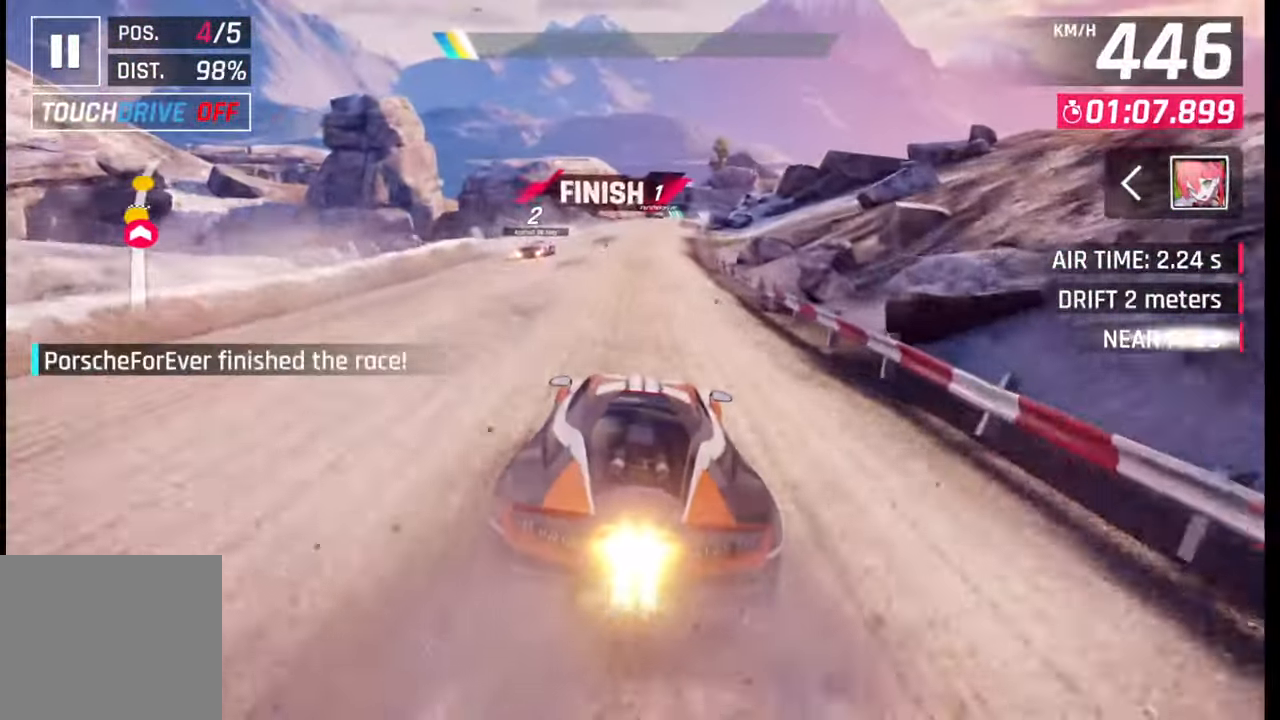
{"buttons": [], "left_stick": "right", "right_stick": "center", "events": [[217, "SQUARE", "down"], [250, "CROSS", "down"], [250, "SQUARE", "up"], [267, "CROSS", "up"]]}
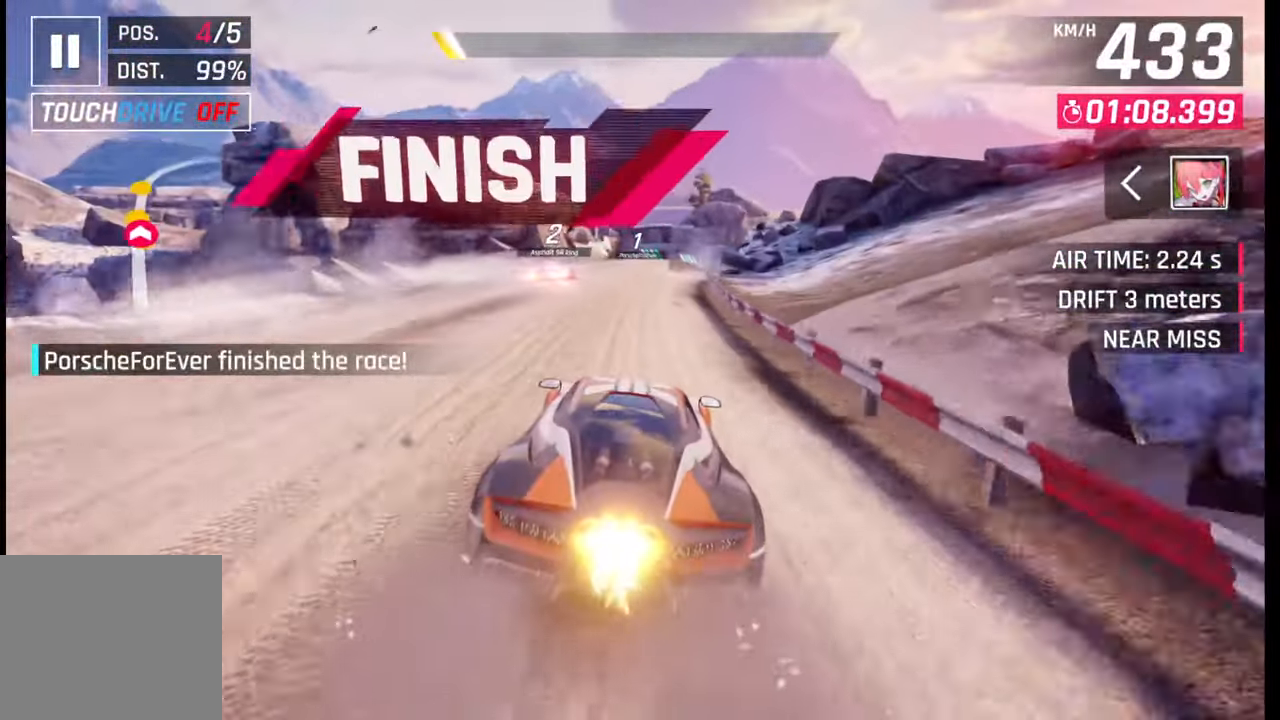
{"buttons": [], "left_stick": "center", "right_stick": "center", "events": [[83, "left_stick", "center"]]}
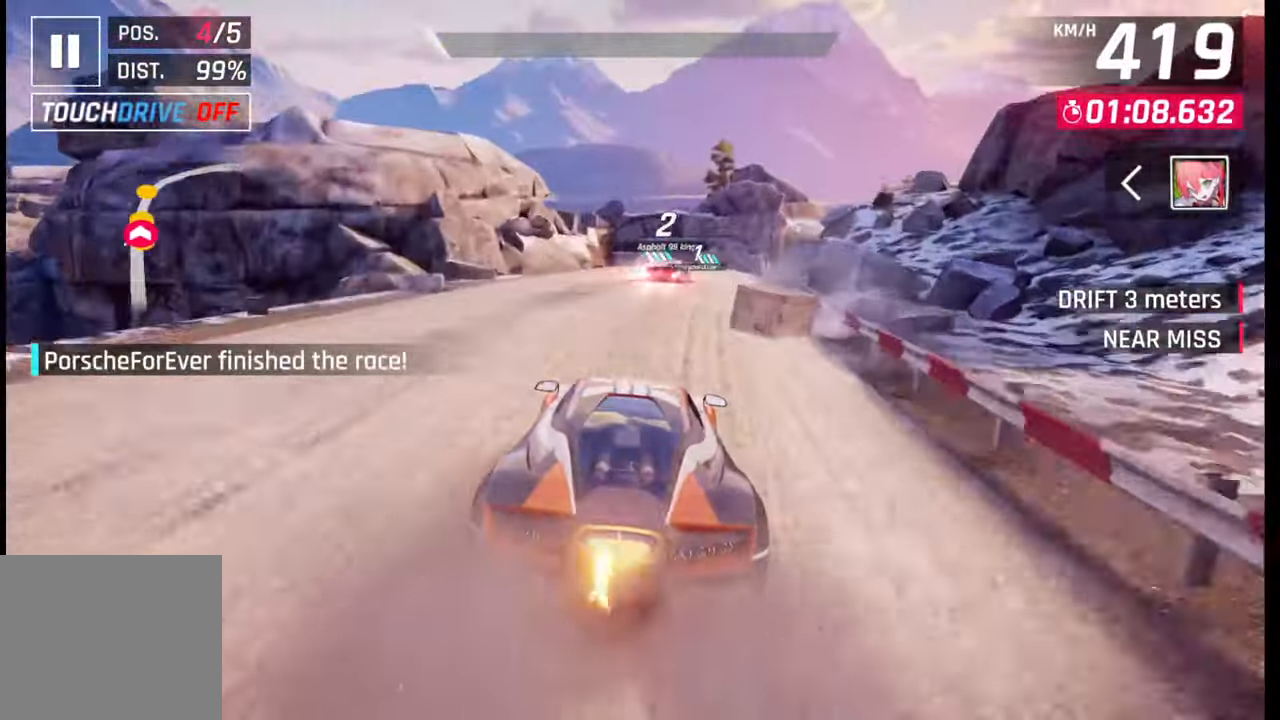
{"buttons": ["CROSS", "R1"], "left_stick": "left", "right_stick": "center", "events": [[67, "left_stick", "left"], [100, "SQUARE", "down"], [183, "SQUARE", "up"], [250, "SQUARE", "down"], [350, "SQUARE", "up"], [433, "CROSS", "down"], [450, "R1", "down"]]}
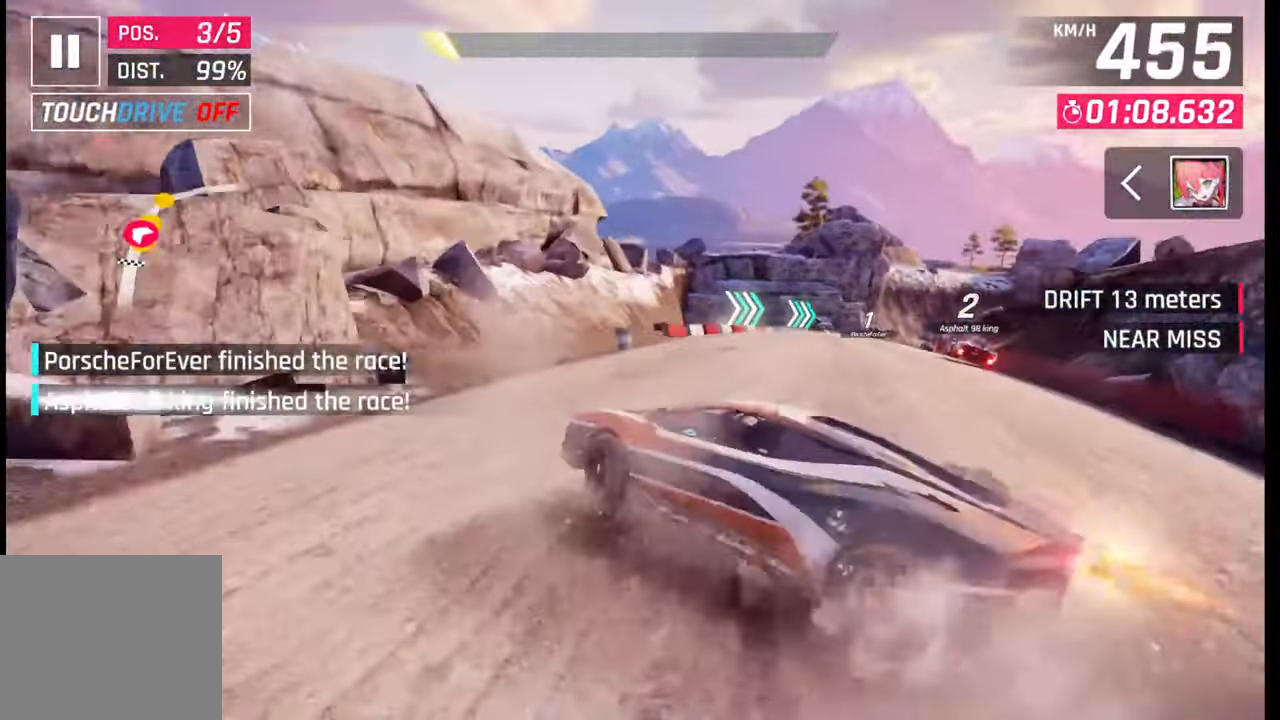
{"buttons": [], "left_stick": "center", "right_stick": "center", "events": [[17, "CROSS", "up"], [33, "R1", "up"], [67, "CROSS", "down"], [117, "R1", "down"], [167, "CROSS", "up"], [183, "R1", "up"], [250, "CROSS", "down"], [267, "R1", "down"], [317, "CROSS", "up"], [333, "R1", "up"], [400, "CROSS", "down"], [433, "R1", "down"], [450, "left_stick", "center"], [483, "CROSS", "up"], [483, "R1", "up"]]}
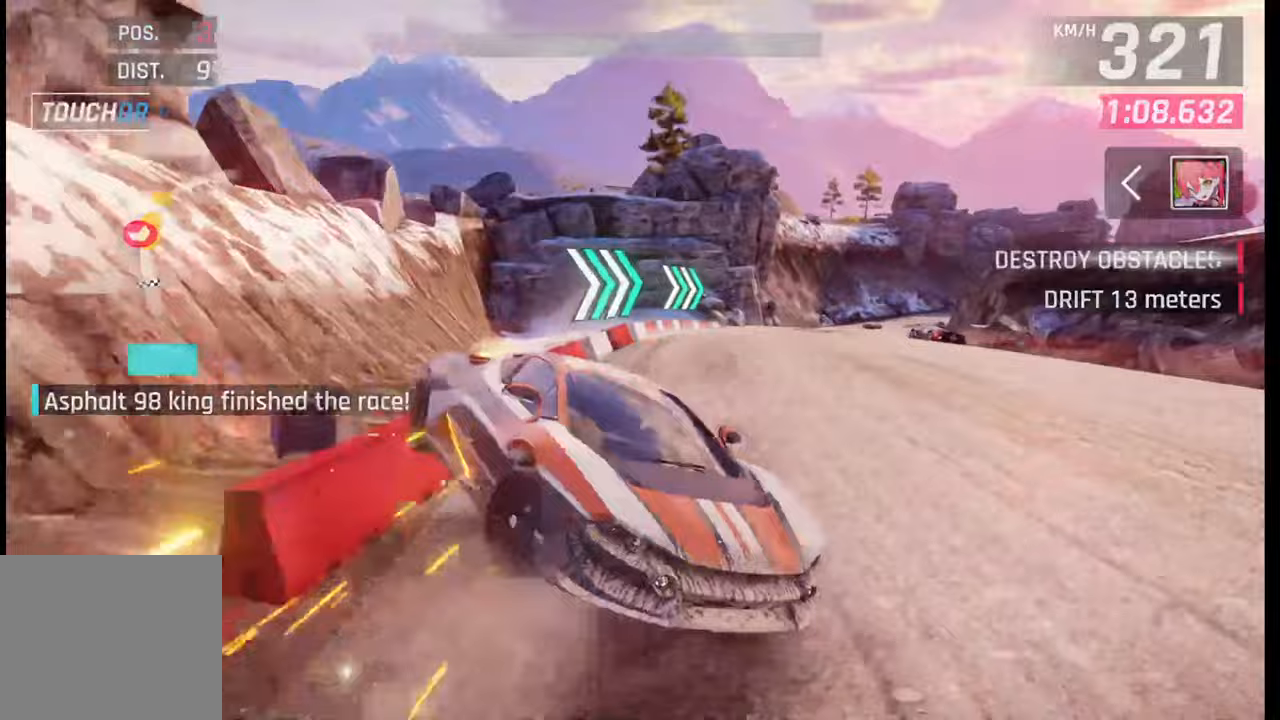
{"buttons": [], "left_stick": "center", "right_stick": "center", "events": []}
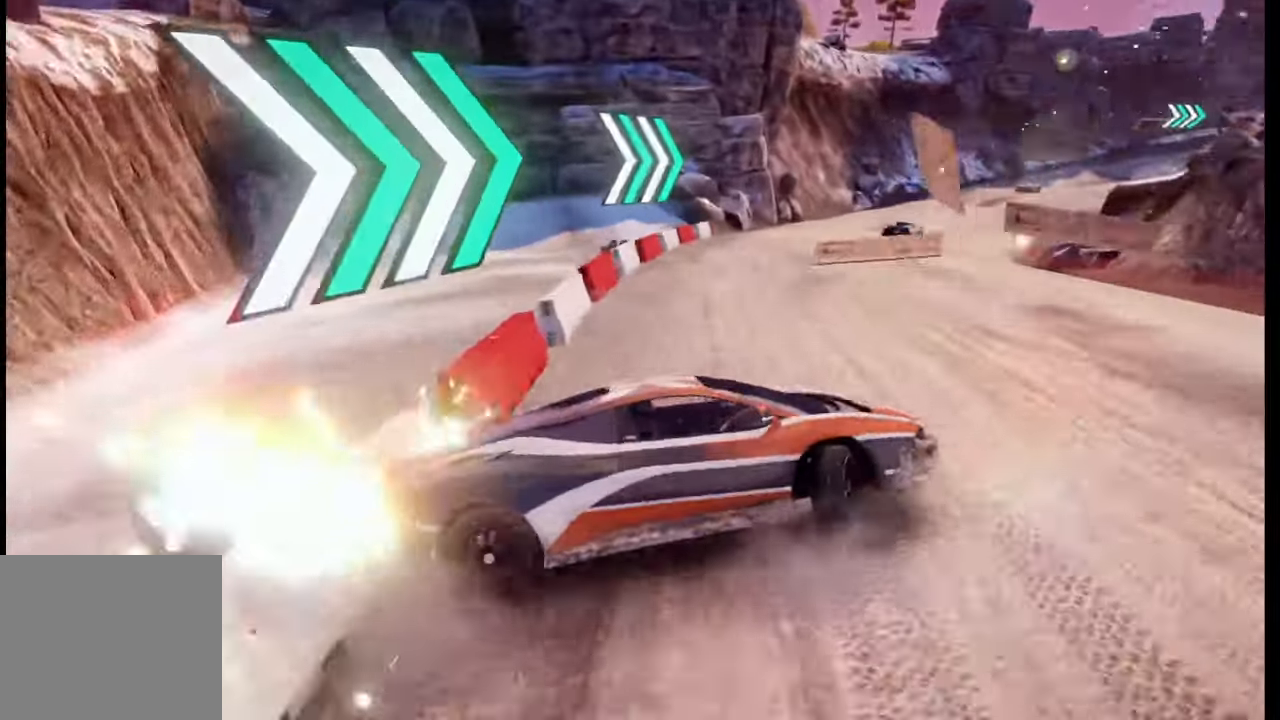
{"buttons": [], "left_stick": "center", "right_stick": "center", "events": []}